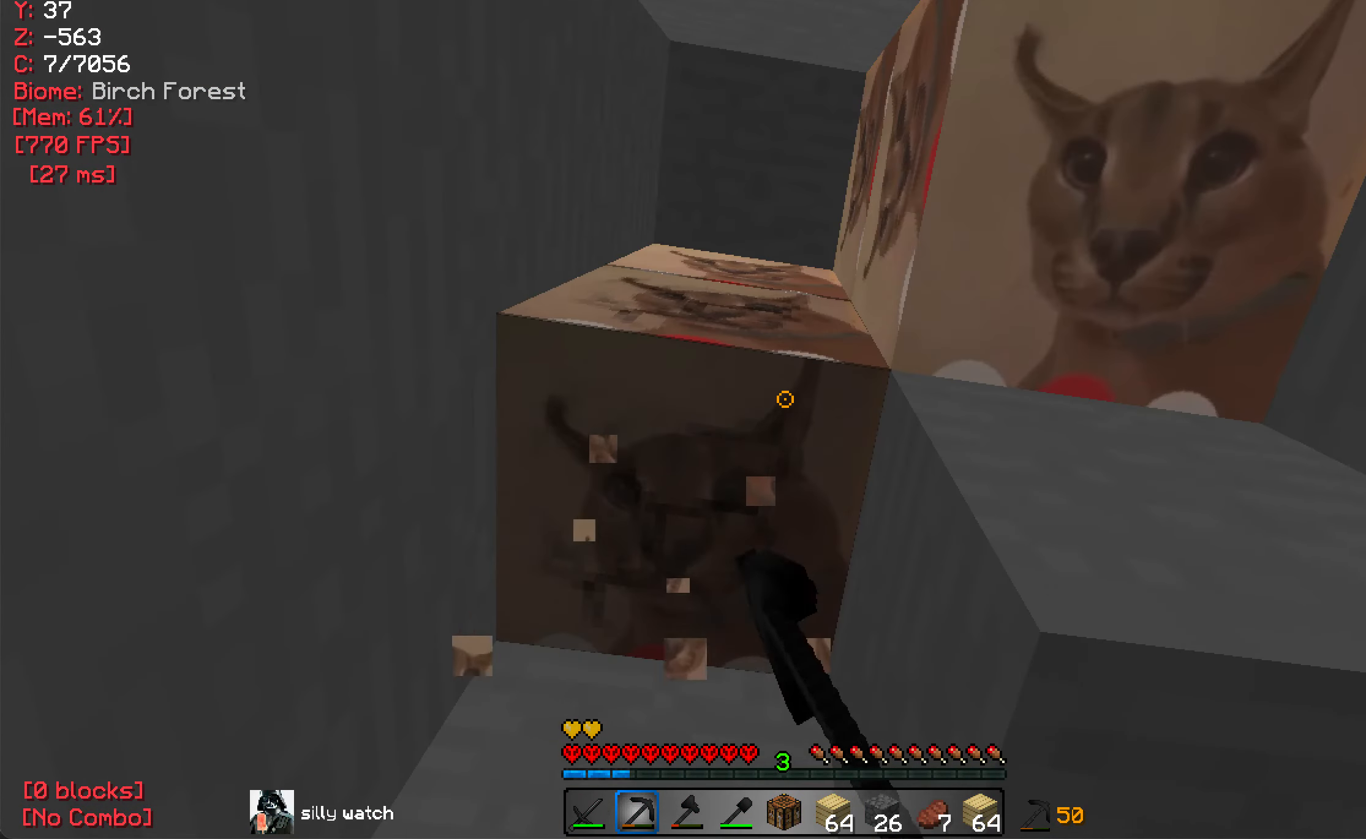
Gameplay with keyboard and mouse; each line is a JSON object with the keys and mouse buttons held at the frame after it. "events" lists presses ("down") and releases ("up") of "a", "d", "s", "w", "mouse_left" and "mouse_right" between this image and that frame as [ms after this image, input, new state], when the widget could be followed in between. "mouse_left", "mouse_right" = the "left", "right" buttons of the "mouse" list. No other keys are recorded. Fast repeated clicks can show as one long hold. Mouse movement is not recorded.
{"keys": ["w"], "mouse": ["left"], "events": [[267, "w", "down"]]}
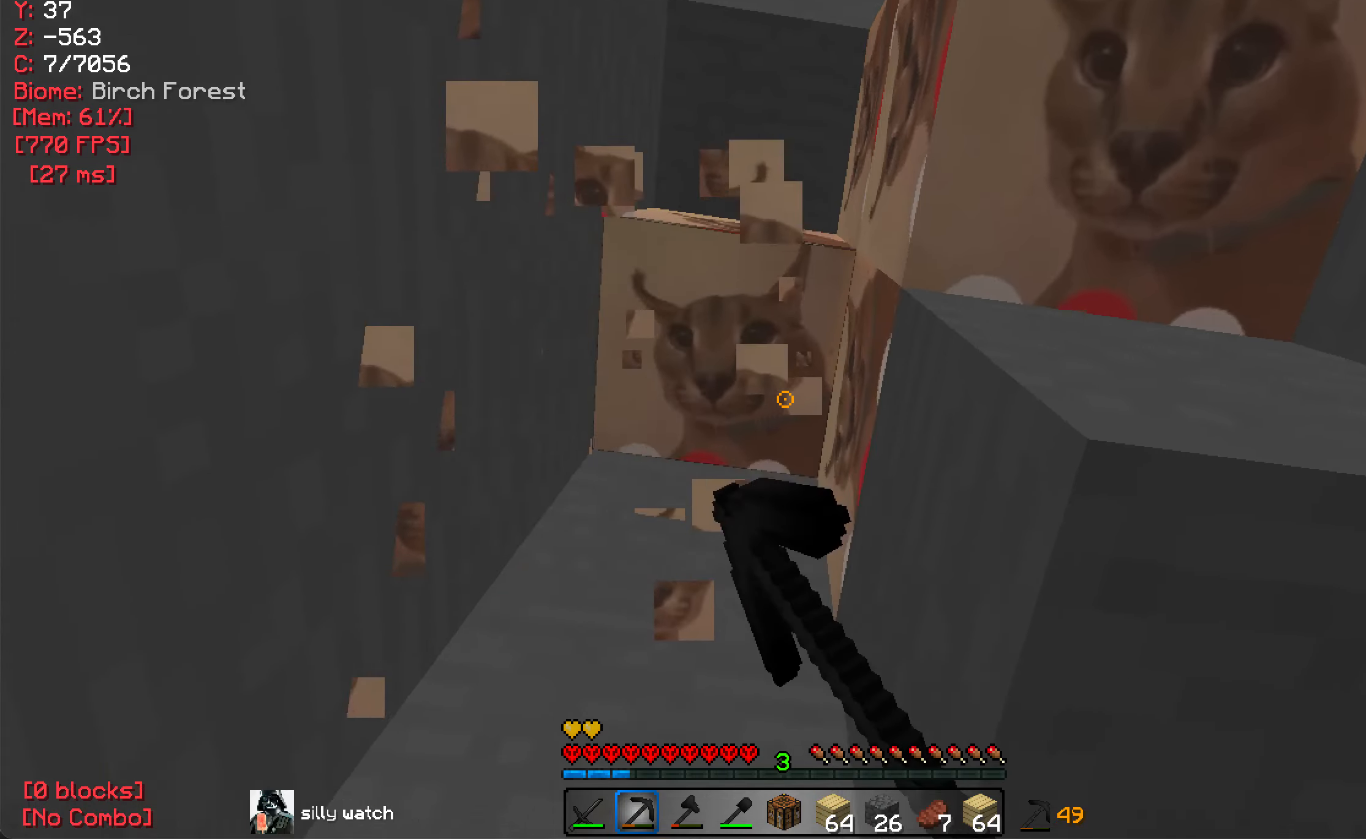
{"keys": ["d"], "mouse": ["left"], "events": [[17, "w", "up"], [417, "d", "down"]]}
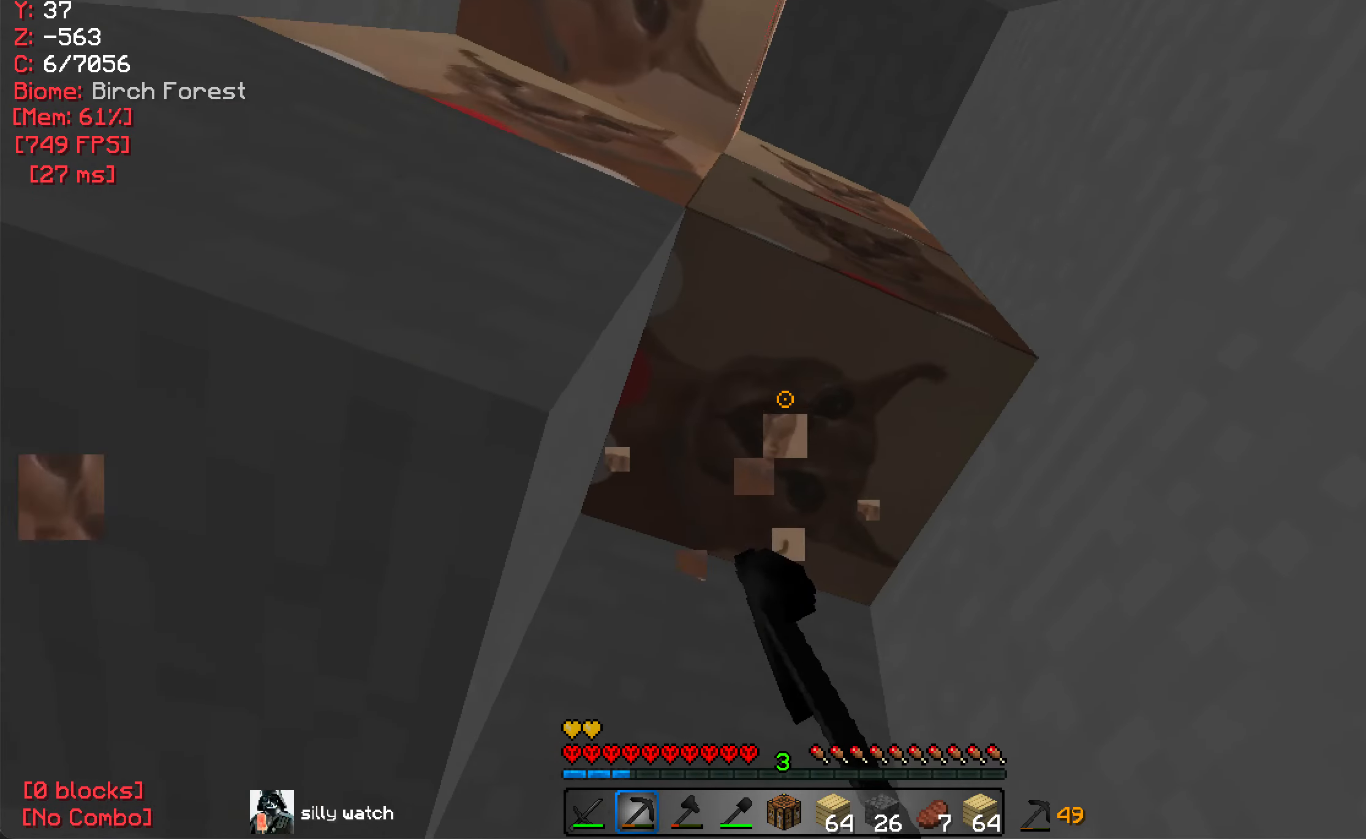
{"keys": ["w"], "mouse": ["left"], "events": [[267, "d", "up"], [417, "w", "down"]]}
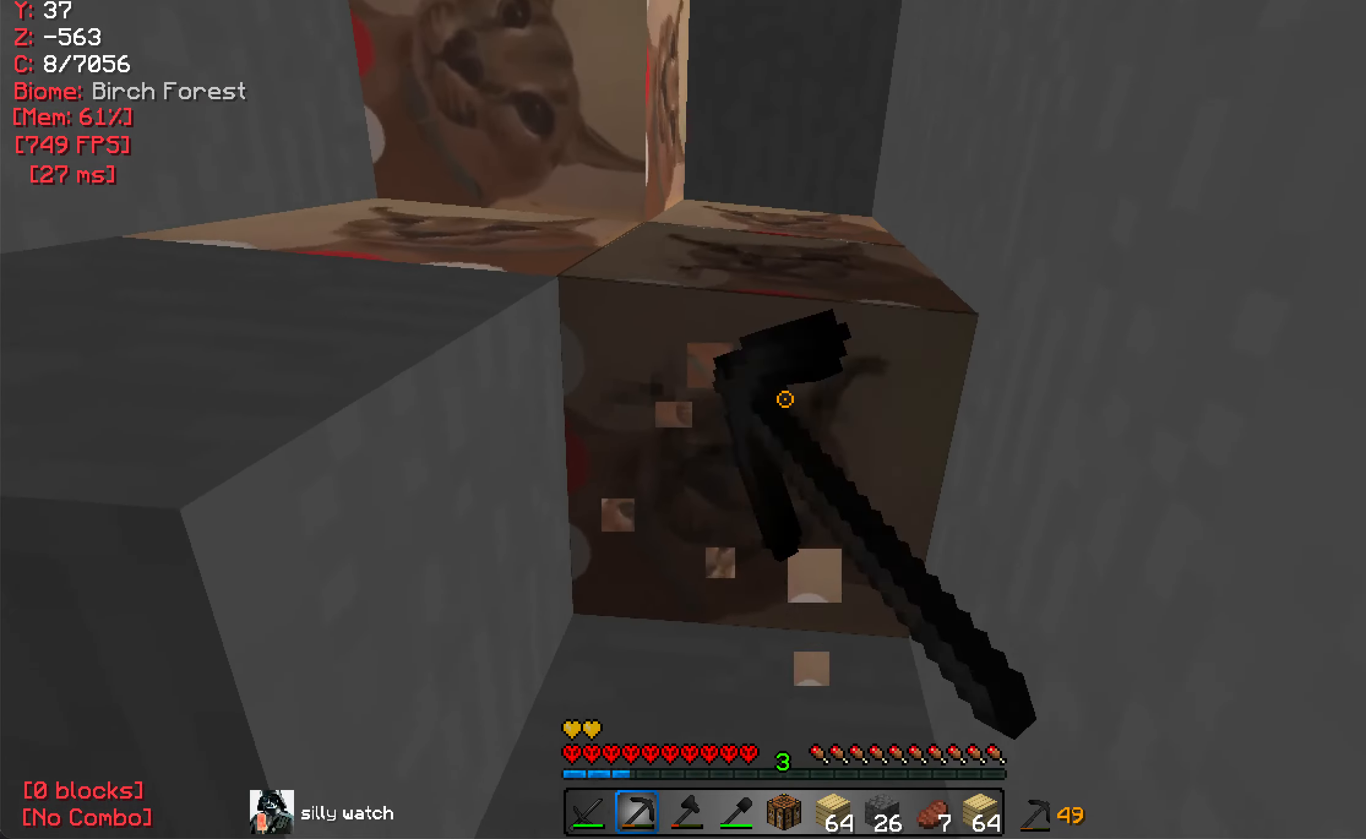
{"keys": ["w"], "mouse": ["left"], "events": []}
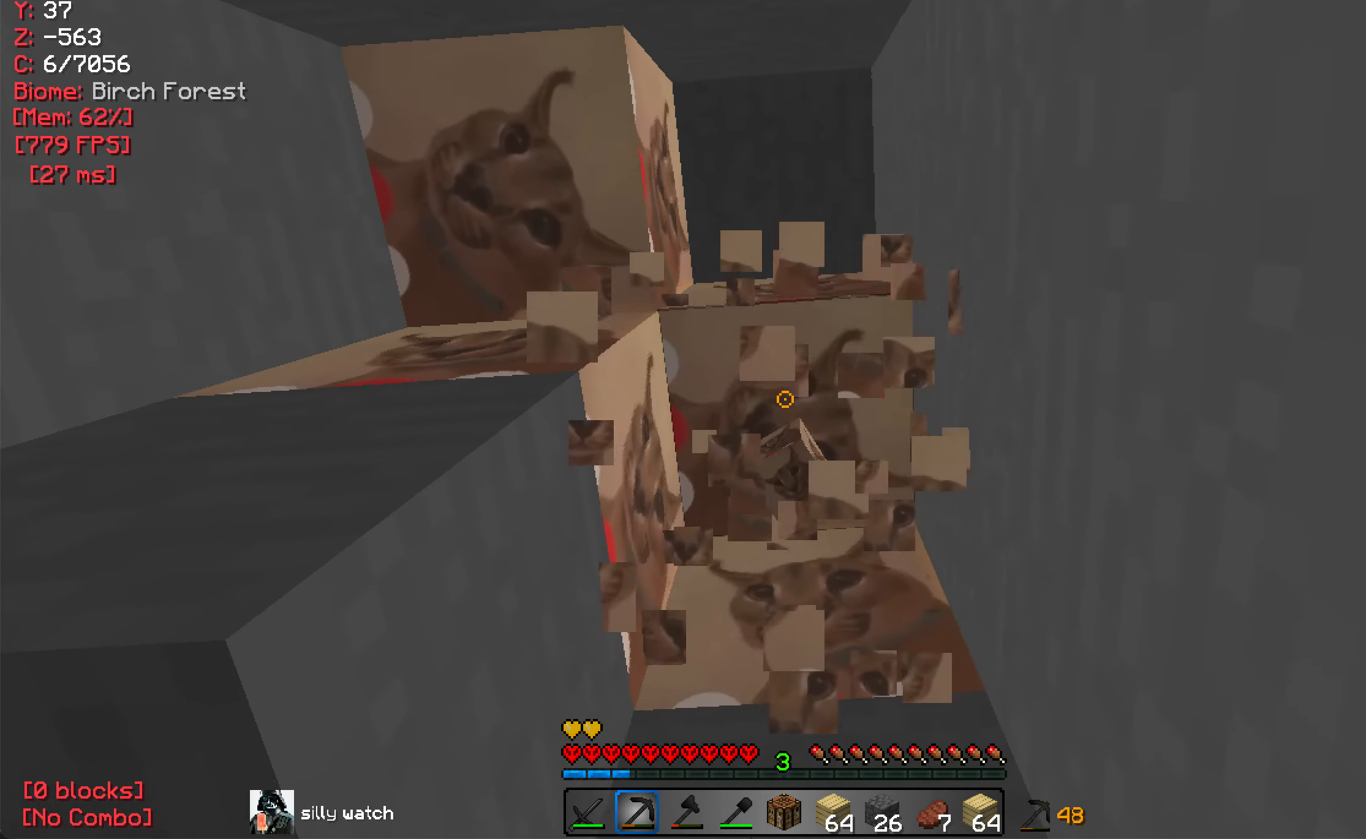
{"keys": [], "mouse": ["left"], "events": [[317, "w", "up"]]}
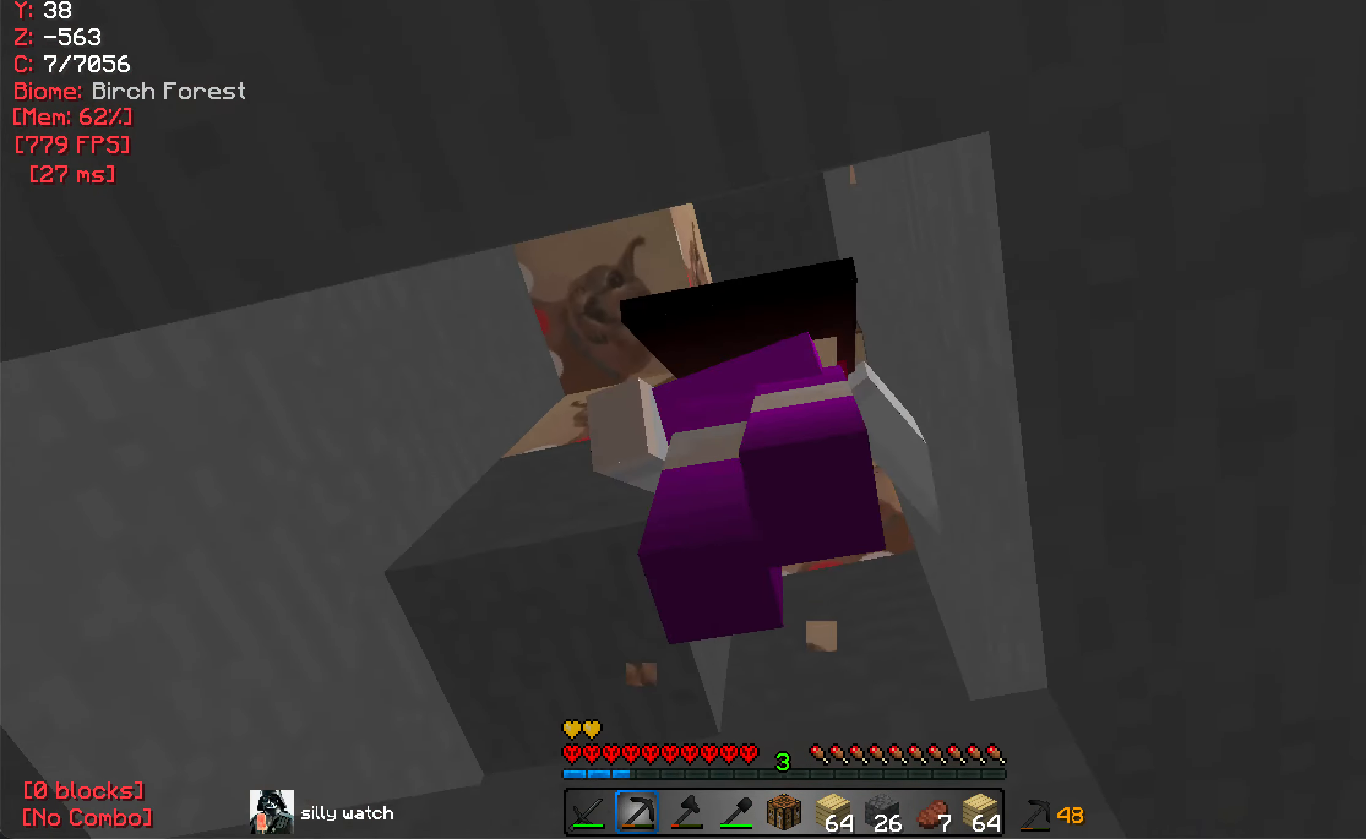
{"keys": [], "mouse": ["left"], "events": []}
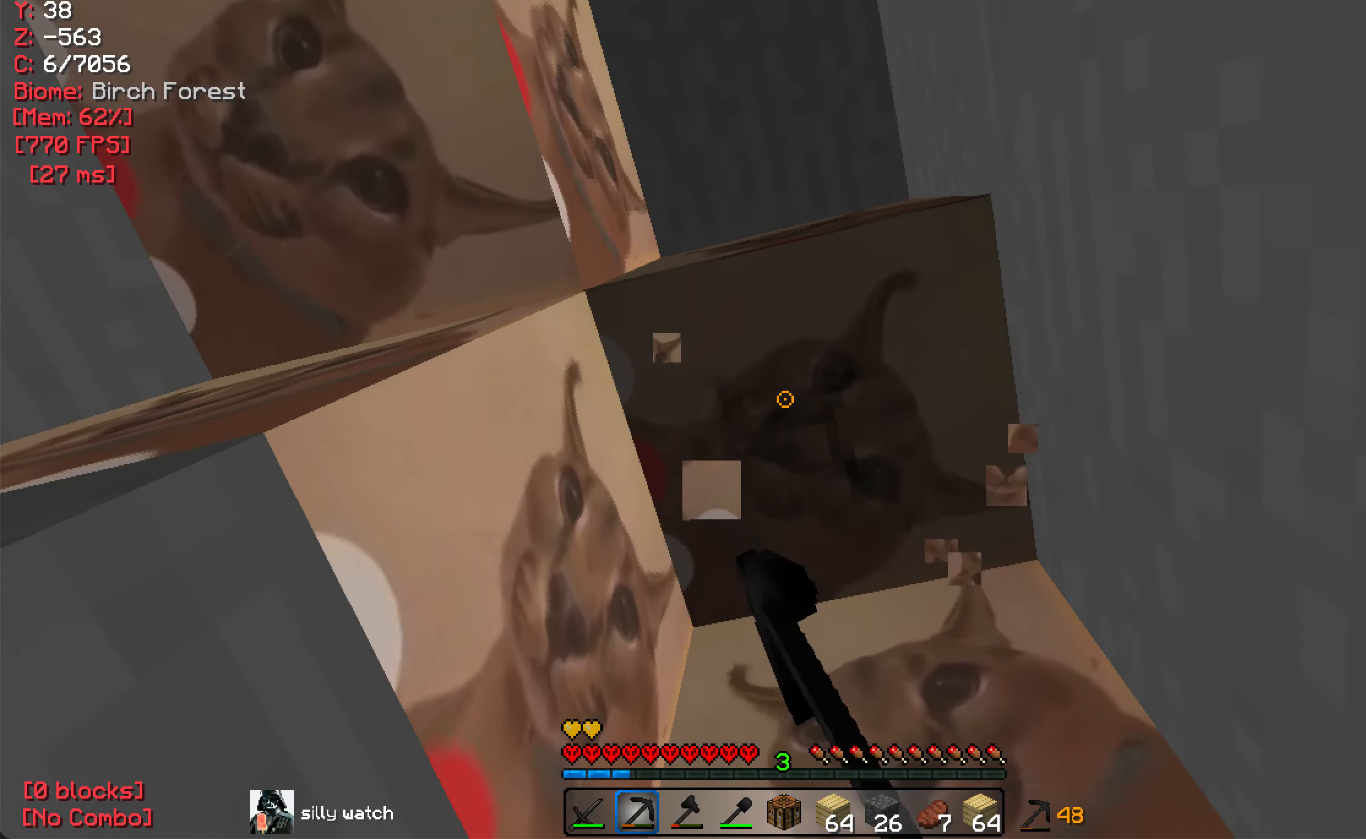
{"keys": [], "mouse": ["left"], "events": []}
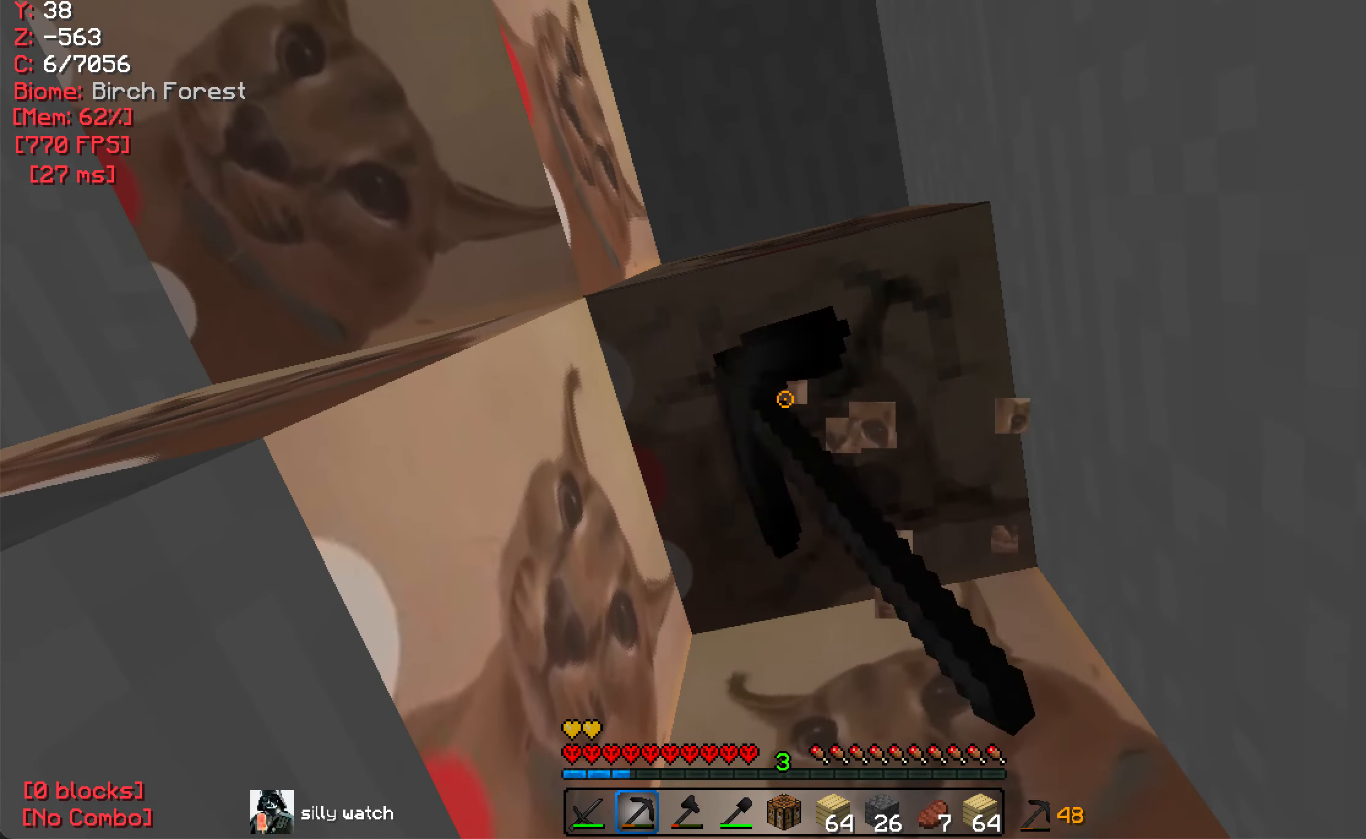
{"keys": [], "mouse": ["left"], "events": []}
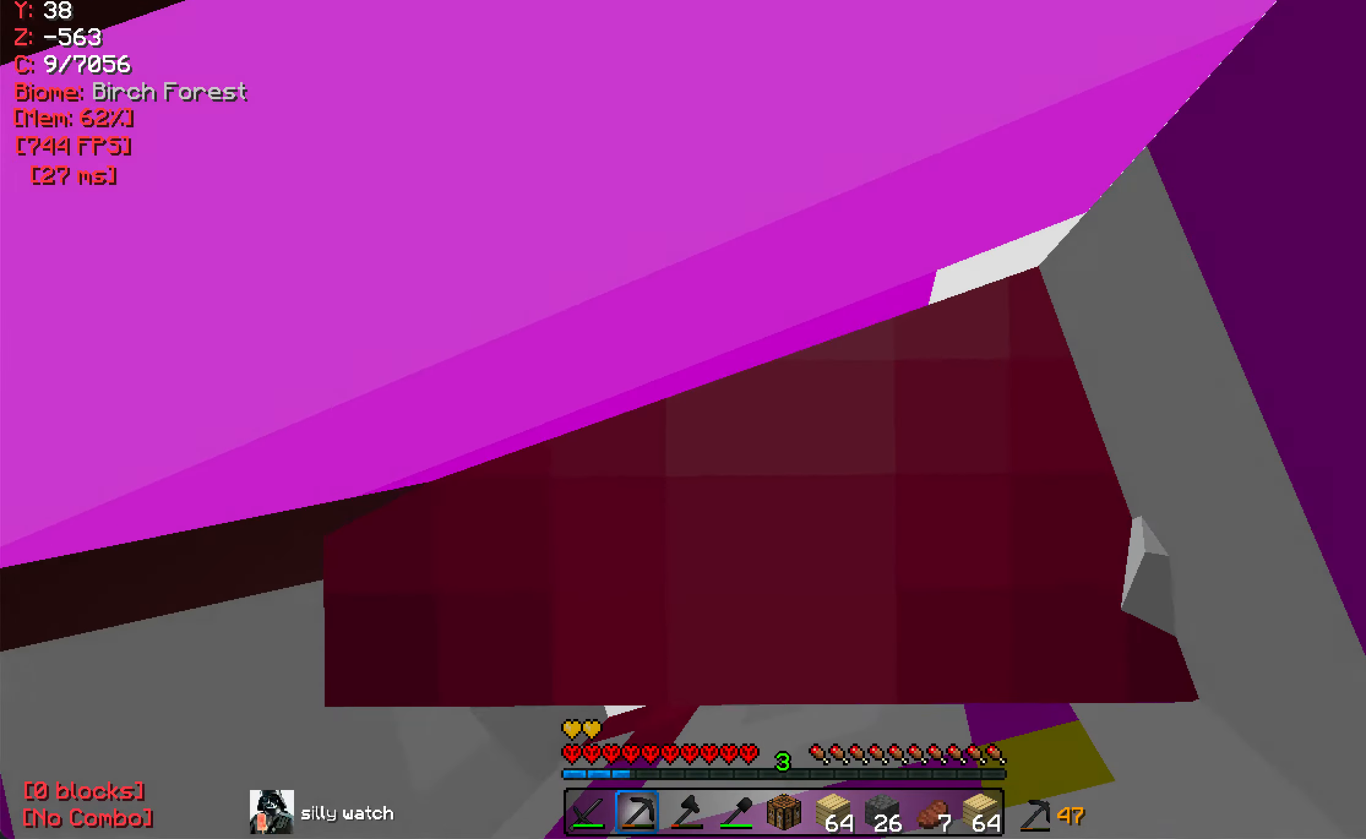
{"keys": ["w"], "mouse": ["left"], "events": [[500, "w", "down"]]}
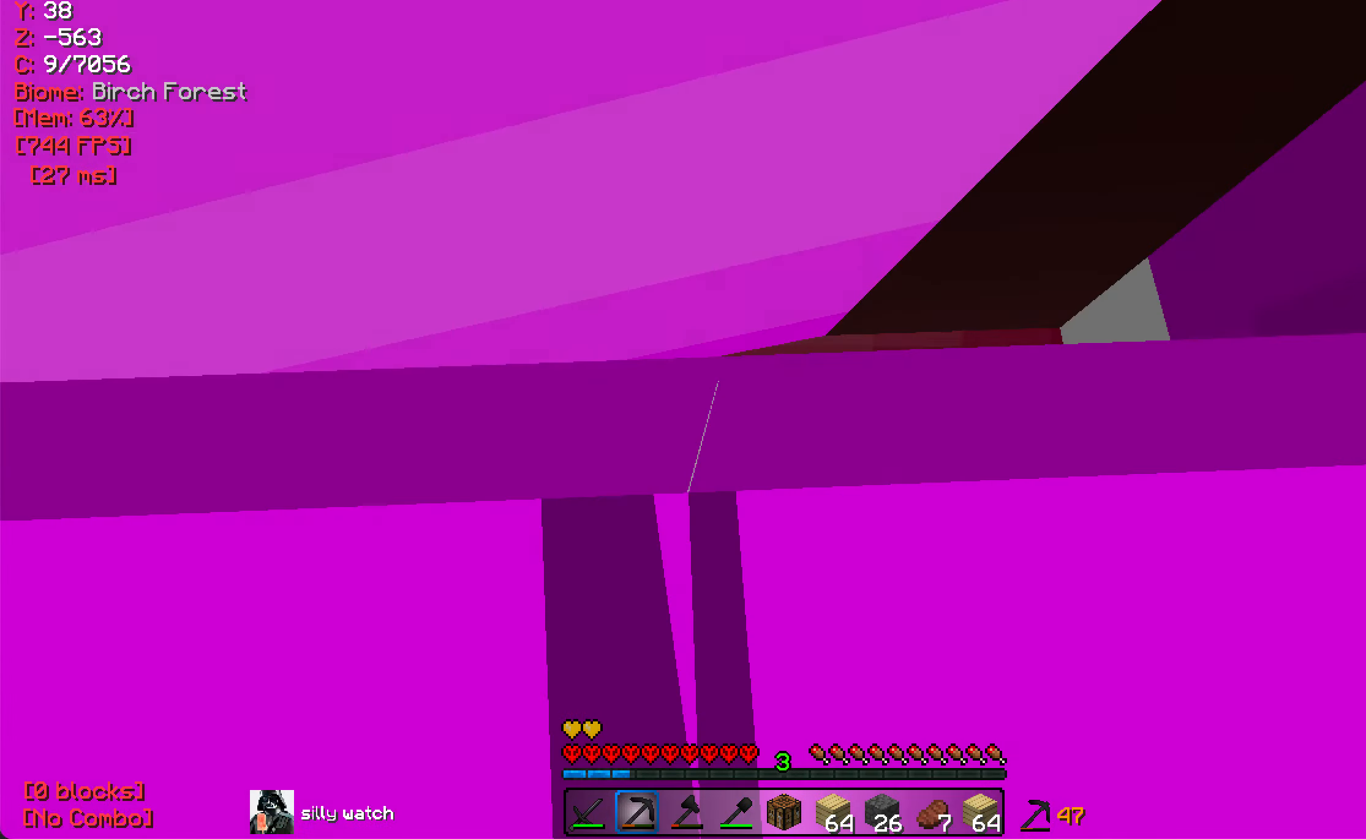
{"keys": [], "mouse": ["left"], "events": [[183, "w", "up"]]}
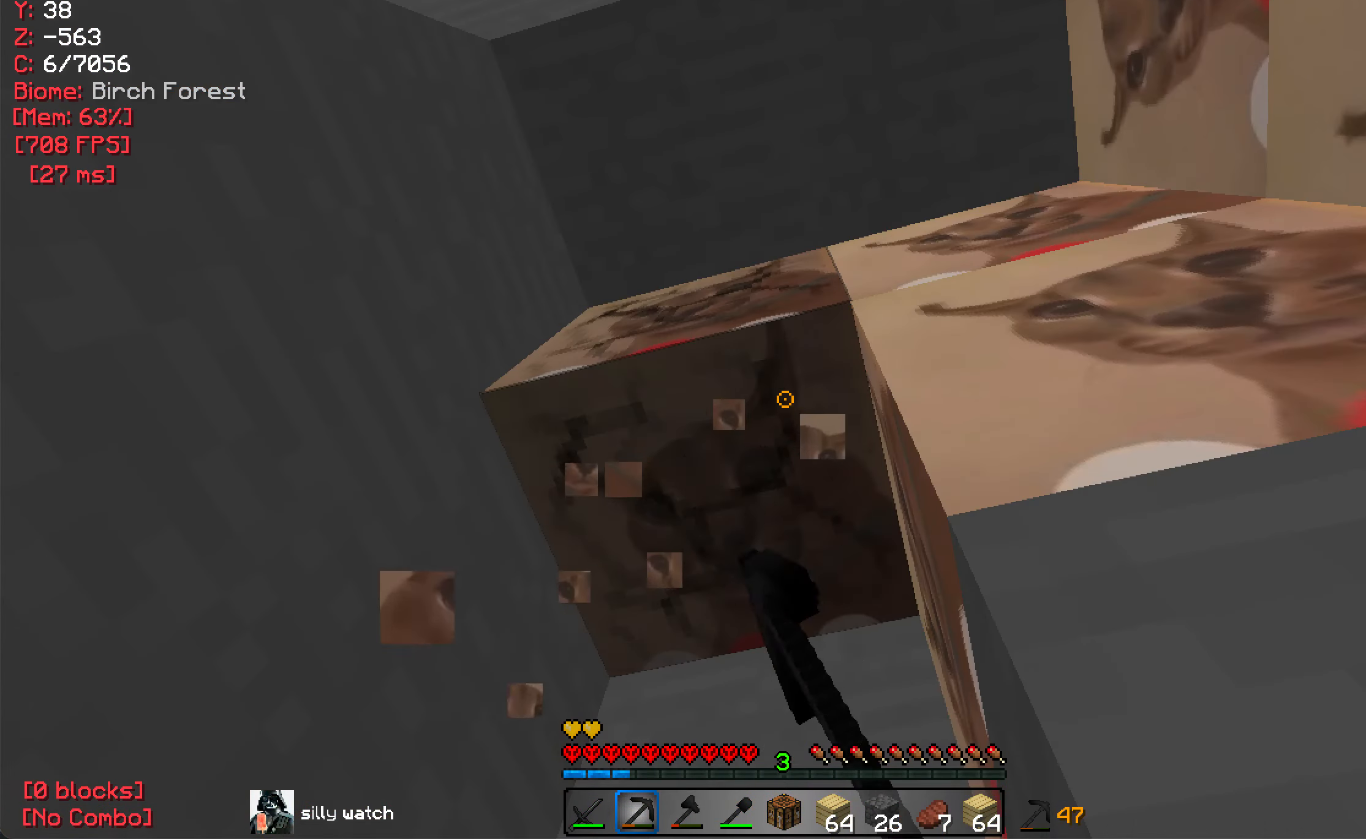
{"keys": [], "mouse": ["left"], "events": [[33, "a", "down"], [133, "w", "down"], [150, "a", "up"], [284, "w", "up"]]}
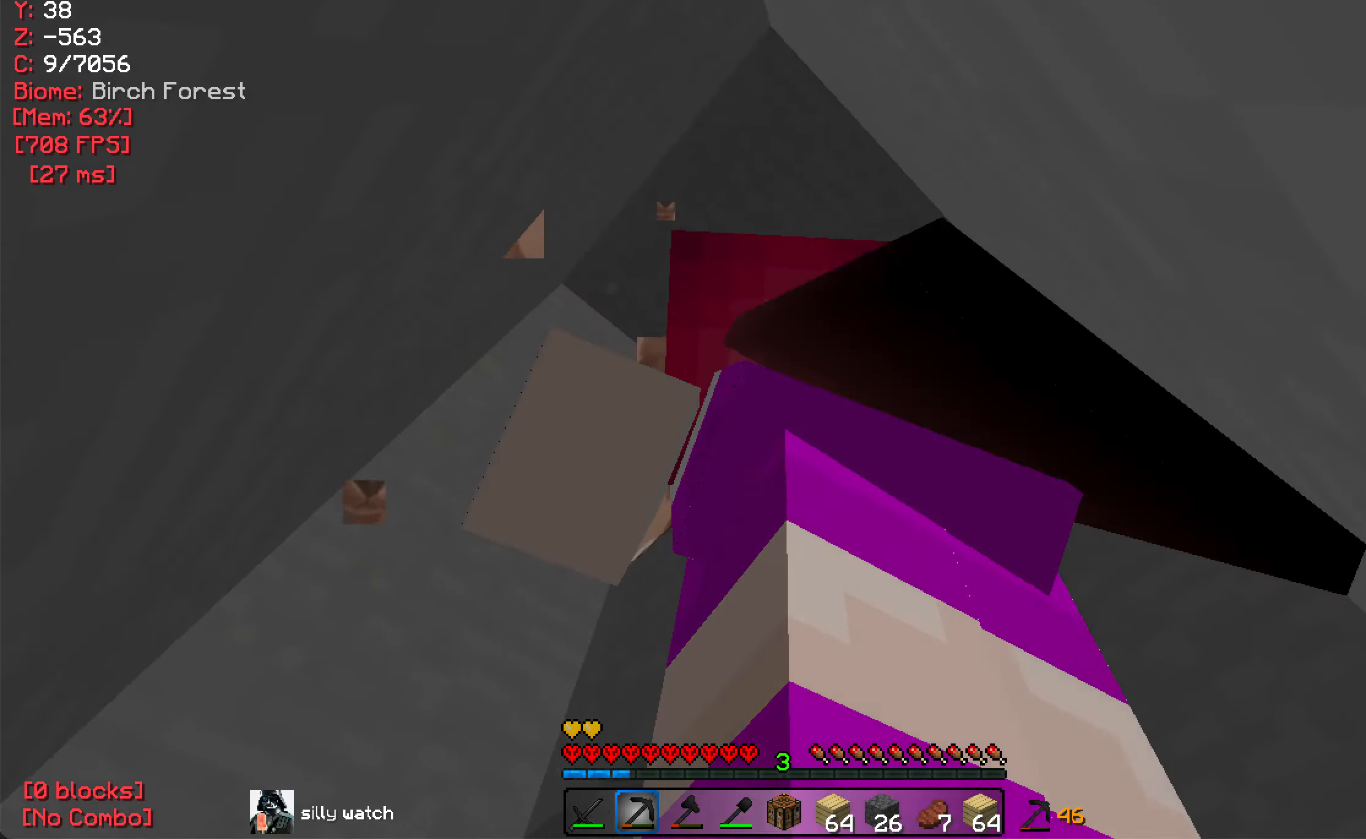
{"keys": [], "mouse": ["left"], "events": []}
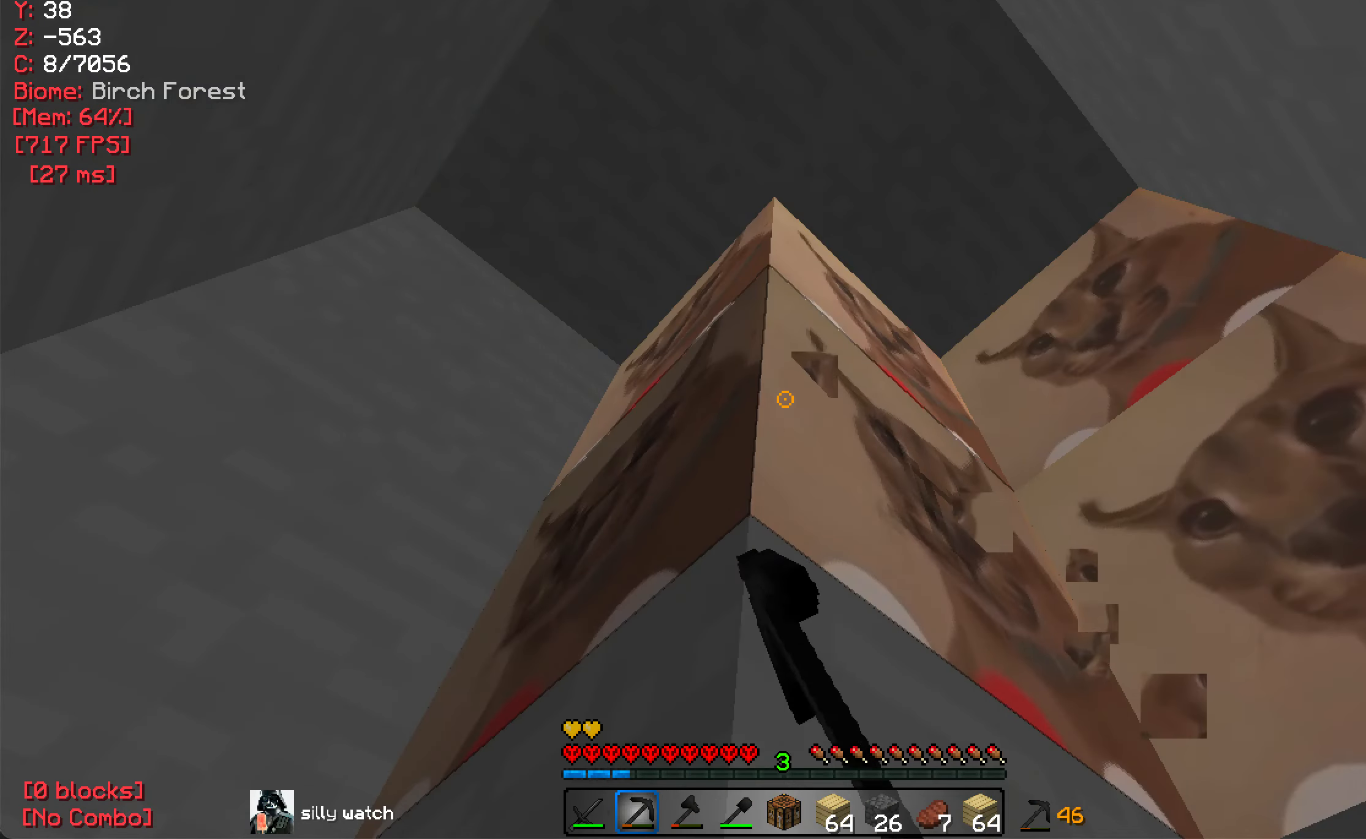
{"keys": ["d"], "mouse": ["left"], "events": [[367, "d", "down"]]}
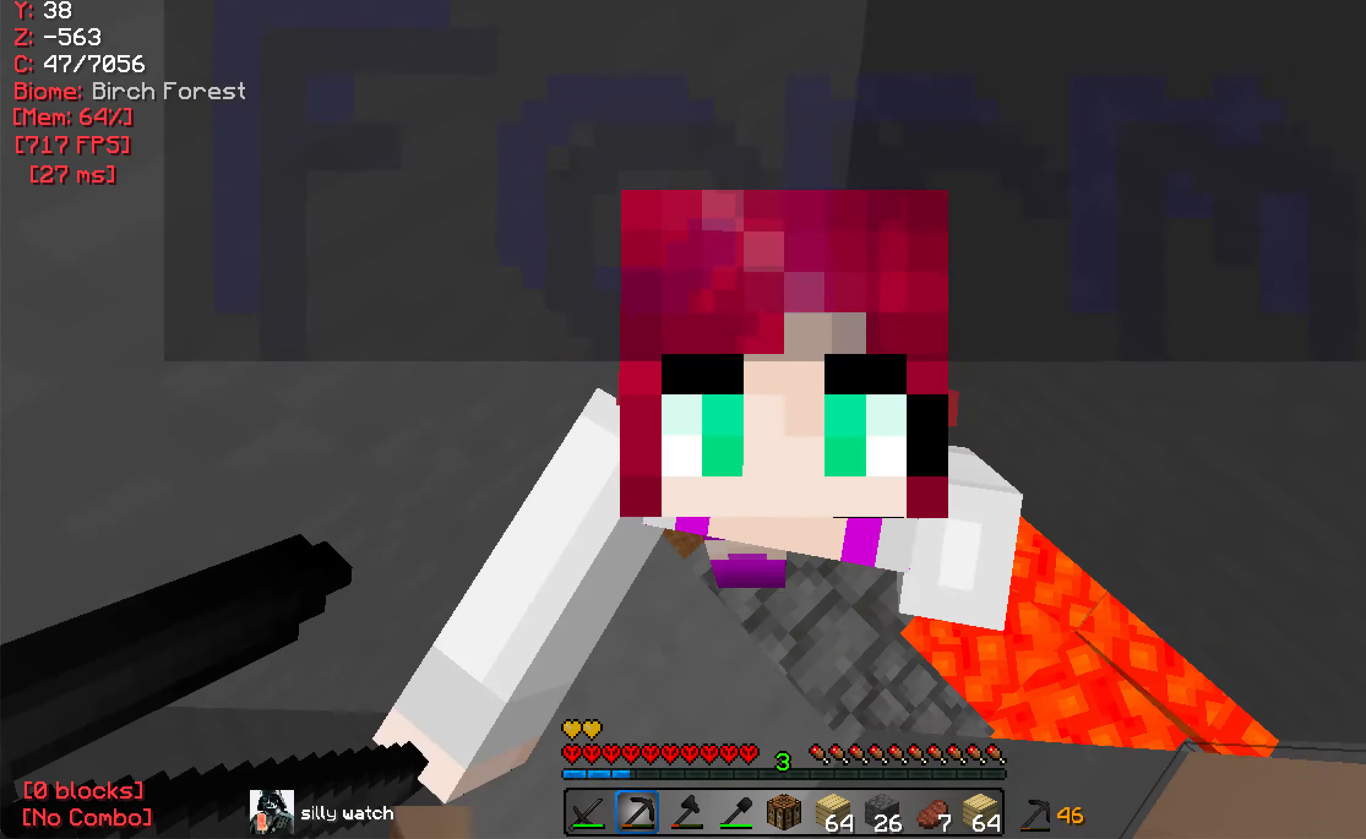
{"keys": [], "mouse": ["left"], "events": [[150, "d", "up"]]}
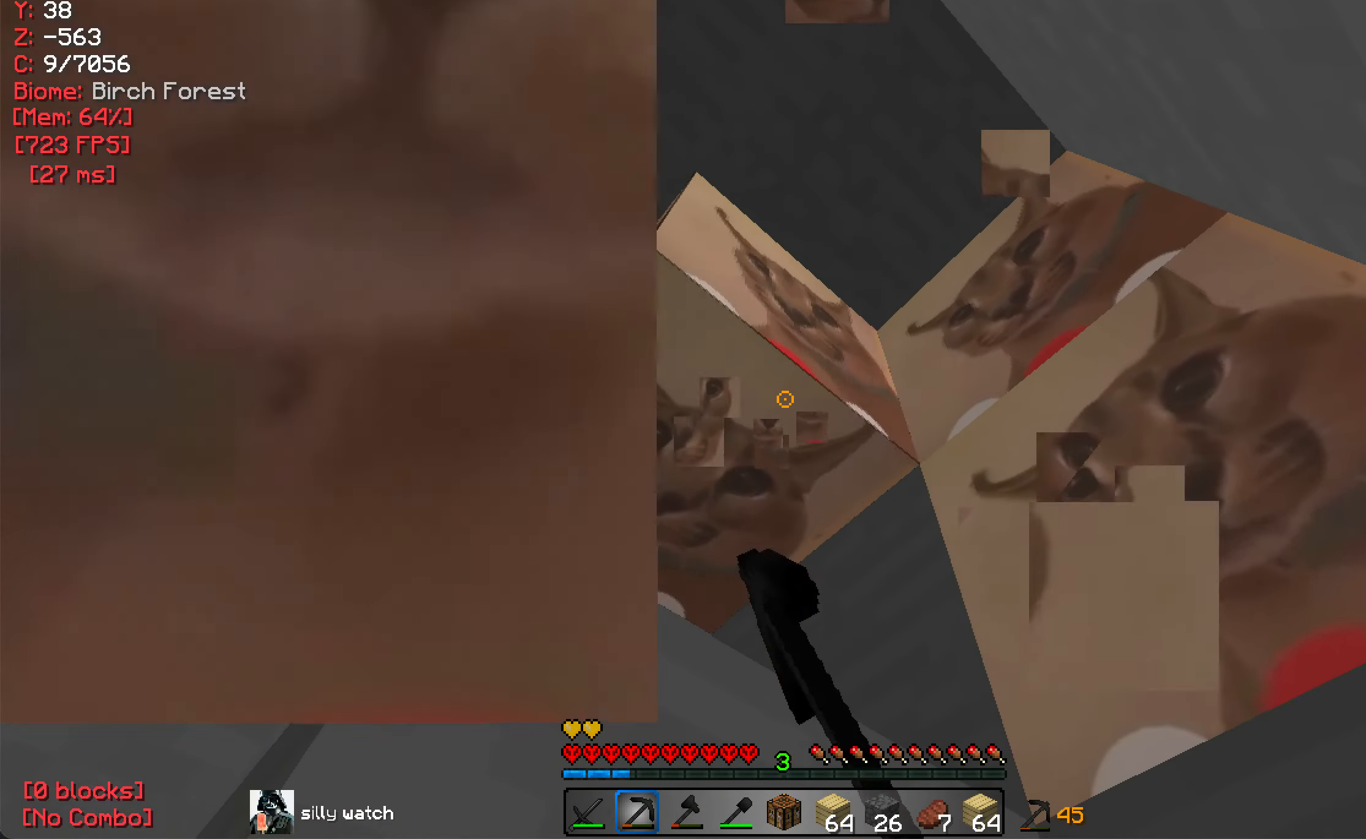
{"keys": [], "mouse": ["left"], "events": [[67, "w", "down"], [217, "w", "up"]]}
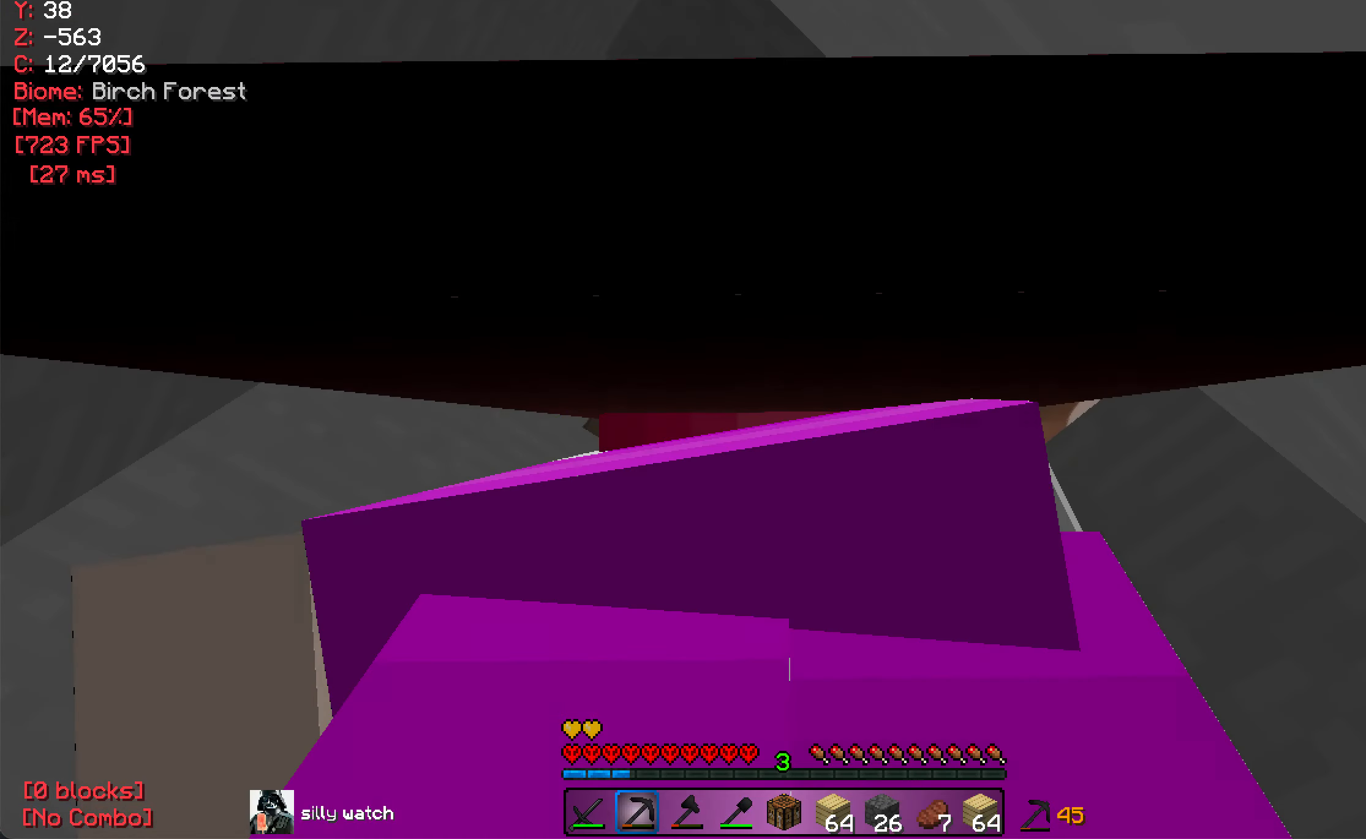
{"keys": [], "mouse": ["left"], "events": [[84, "w", "down"], [184, "w", "up"]]}
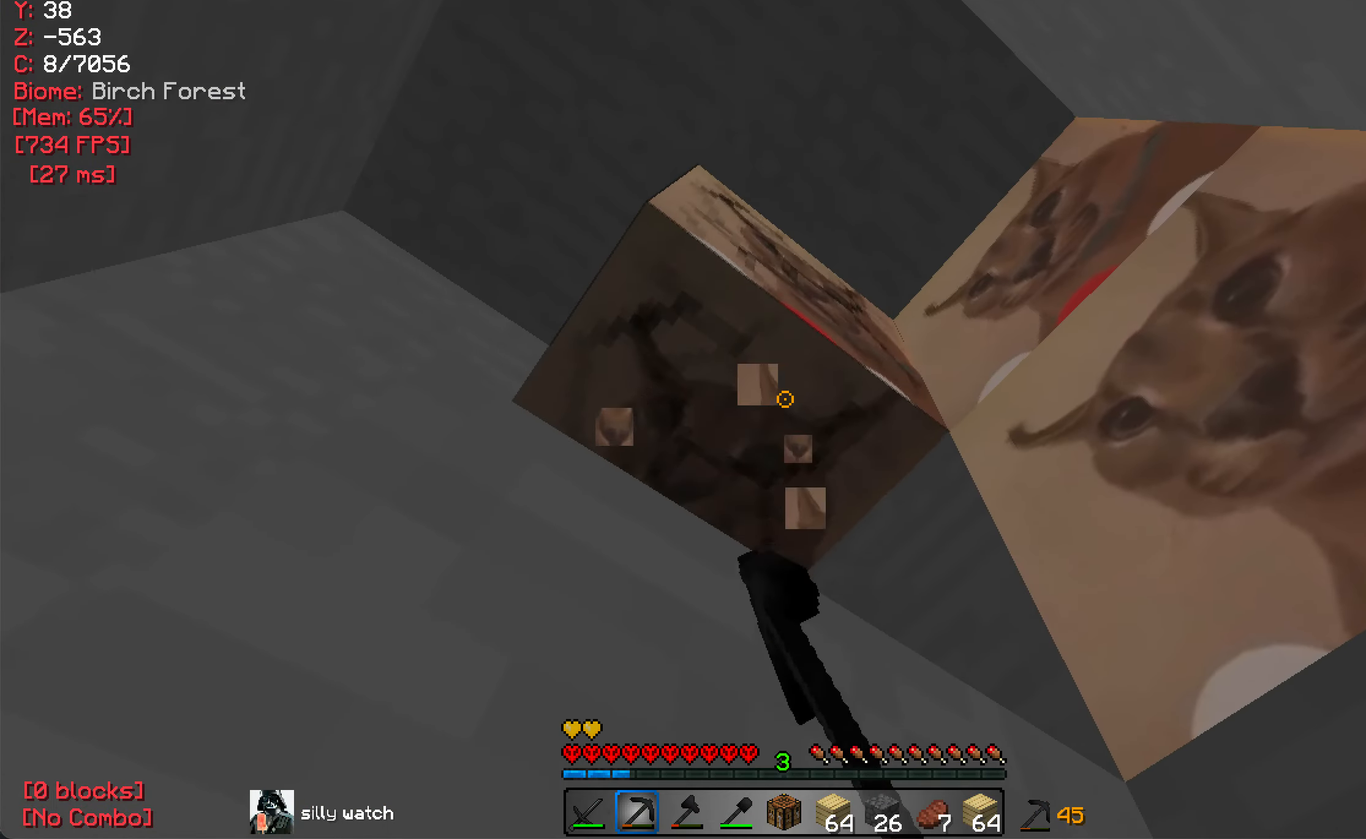
{"keys": [], "mouse": ["left"], "events": []}
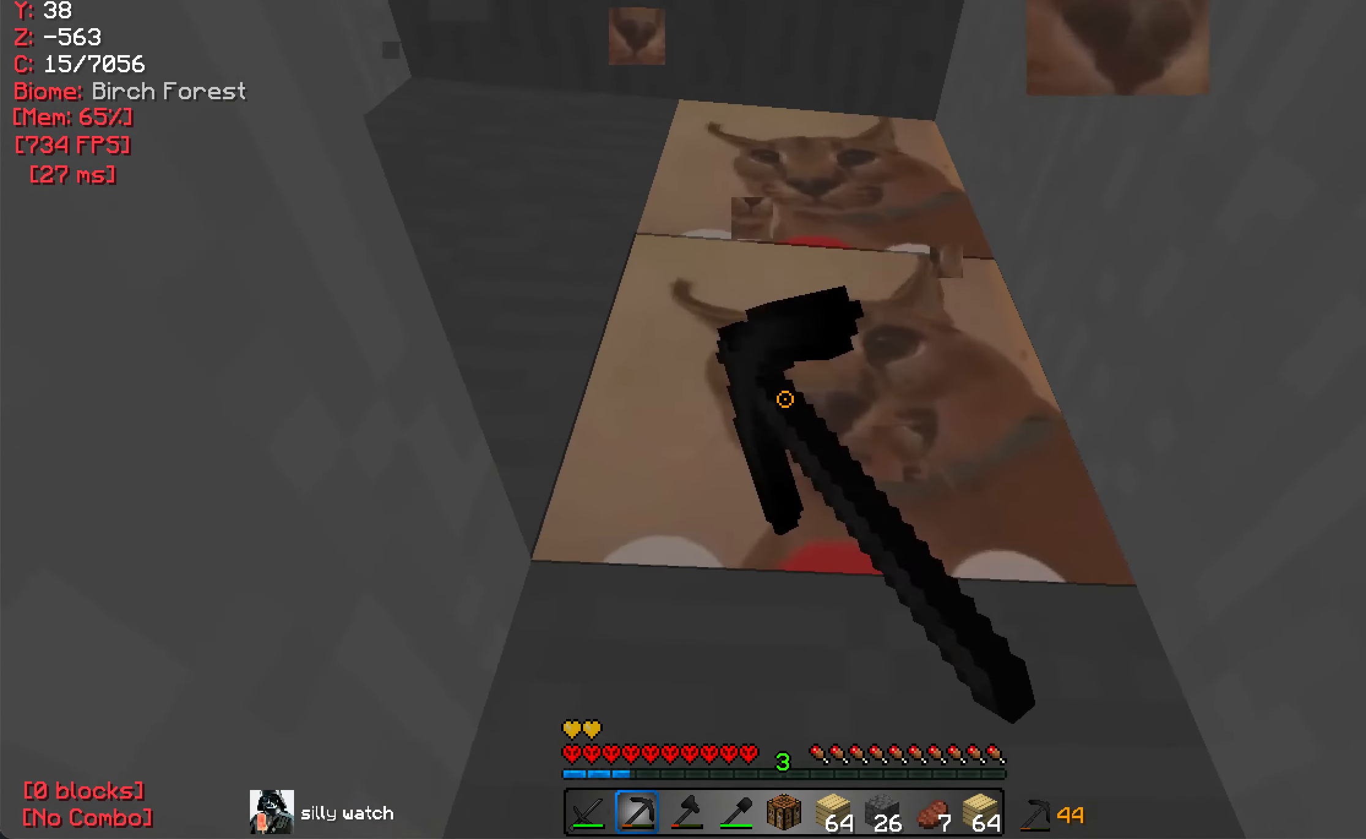
{"keys": [], "mouse": ["left"], "events": []}
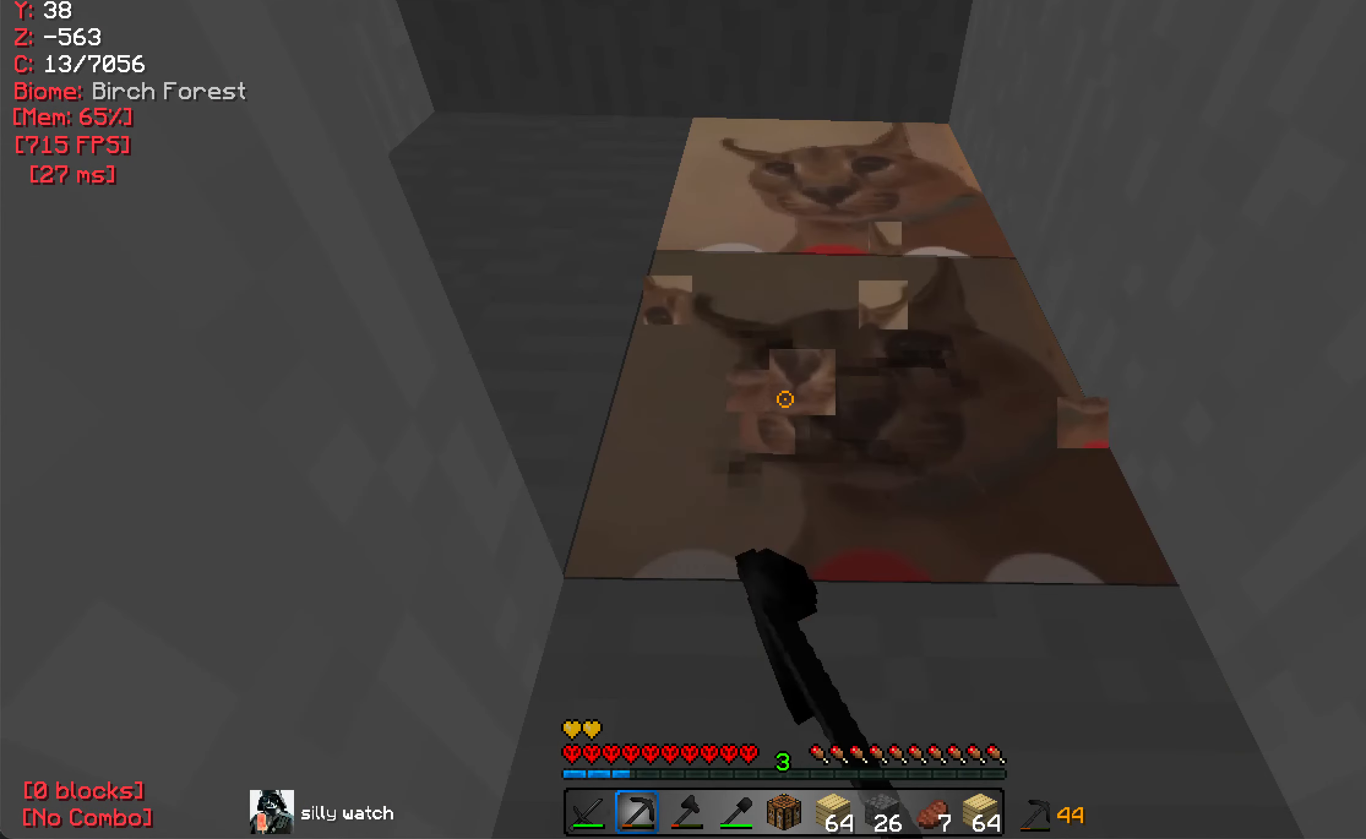
{"keys": ["w"], "mouse": ["left"], "events": [[450, "w", "down"]]}
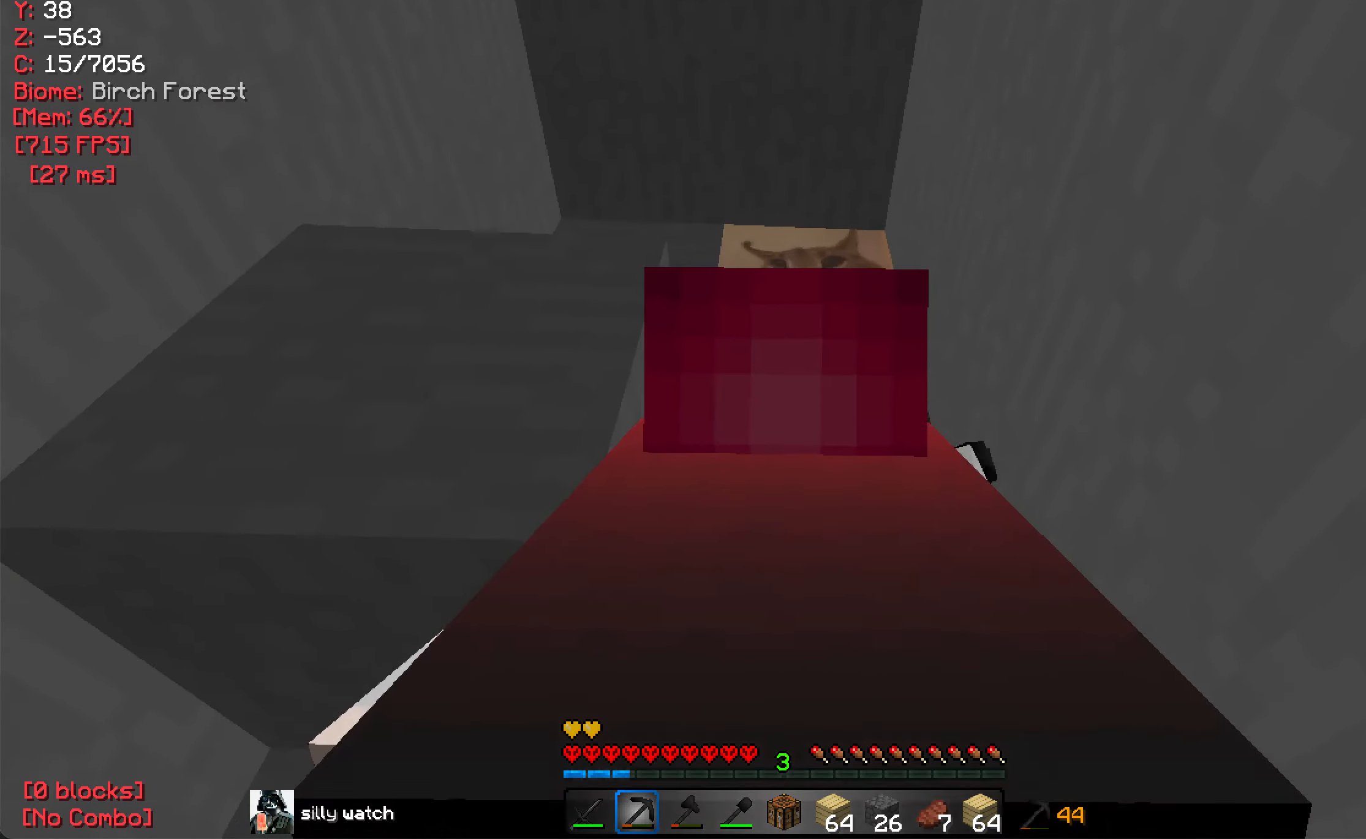
{"keys": [], "mouse": ["left"], "events": [[267, "w", "up"]]}
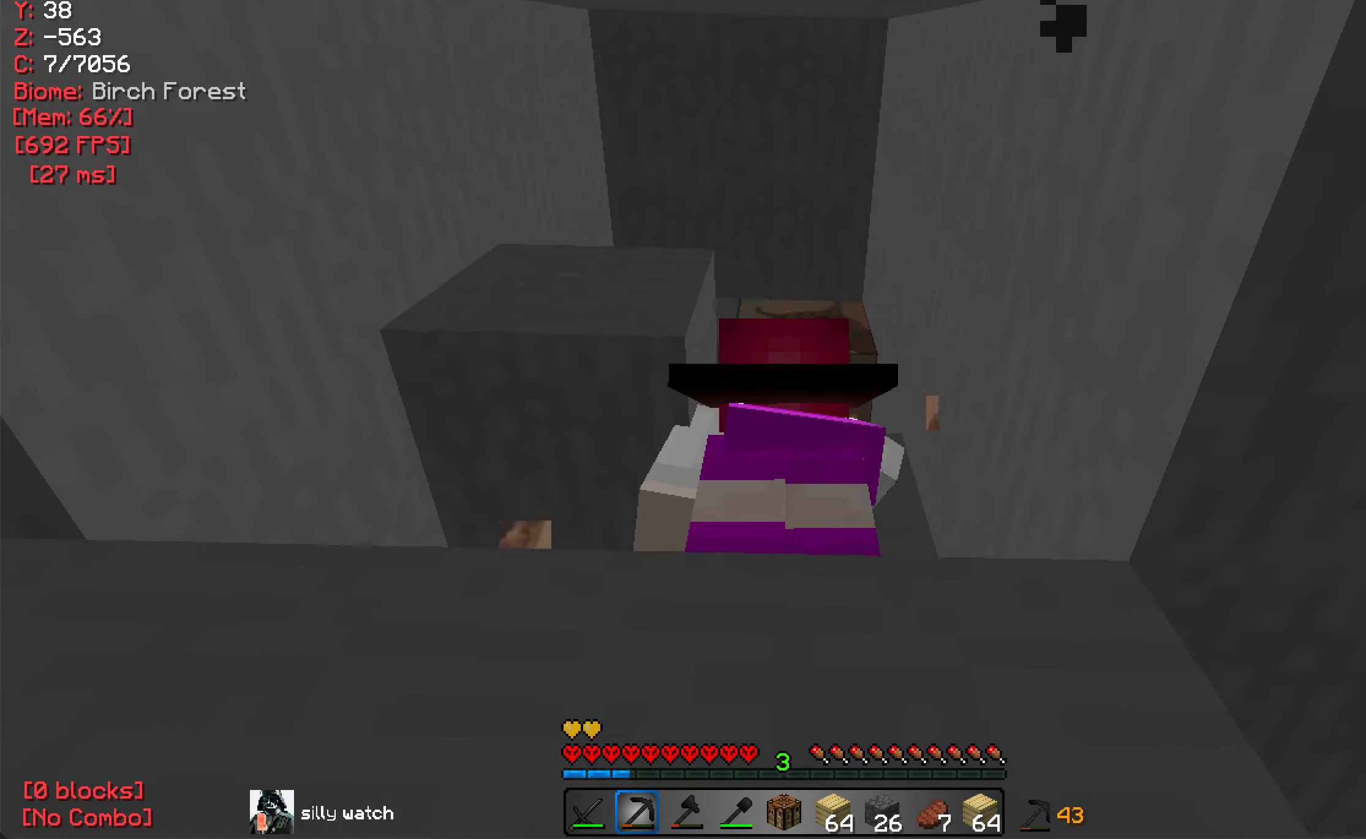
{"keys": [], "mouse": ["left"], "events": []}
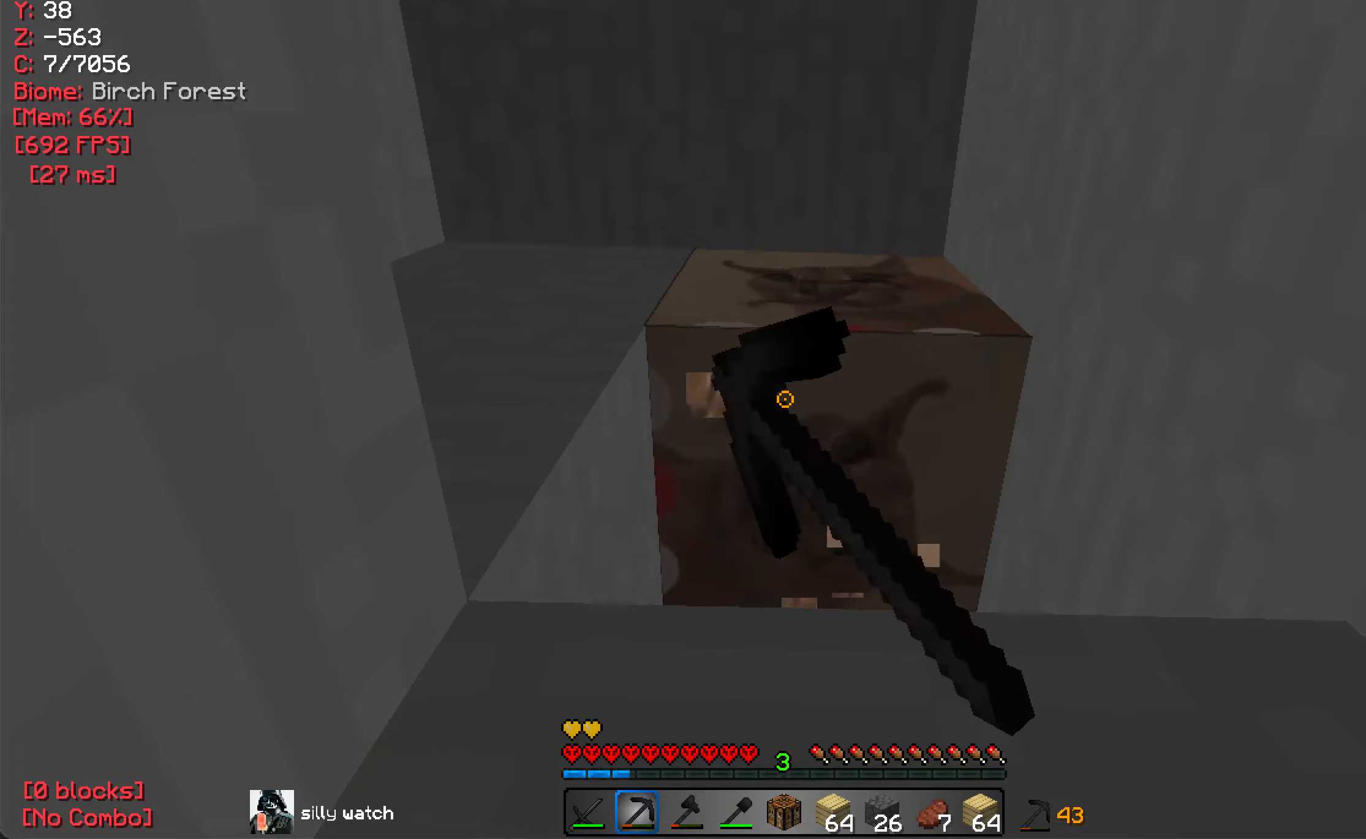
{"keys": [], "mouse": ["left"], "events": [[50, "w", "down"], [133, "w", "up"]]}
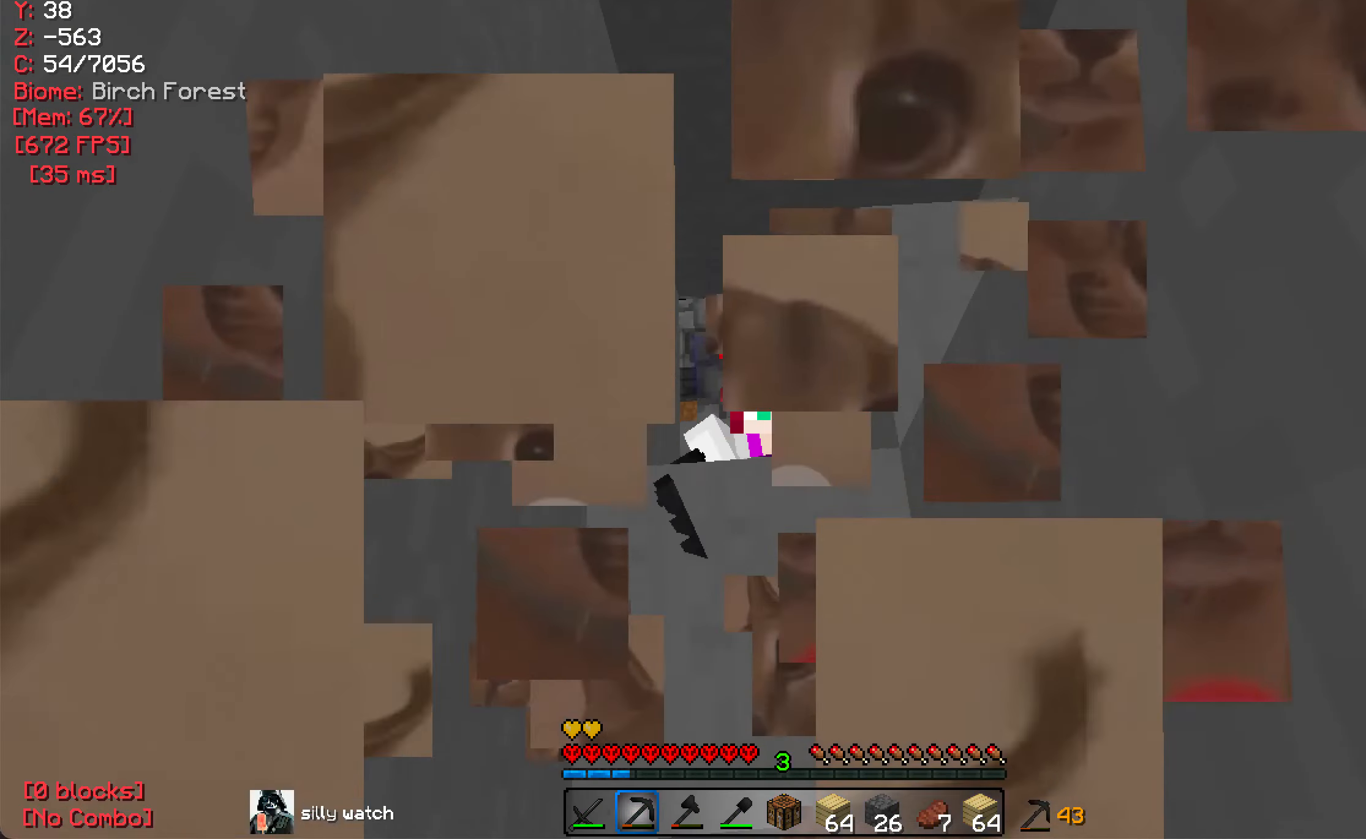
{"keys": [], "mouse": [], "events": [[50, "w", "down"], [350, "mouse_left", "up"], [383, "w", "up"]]}
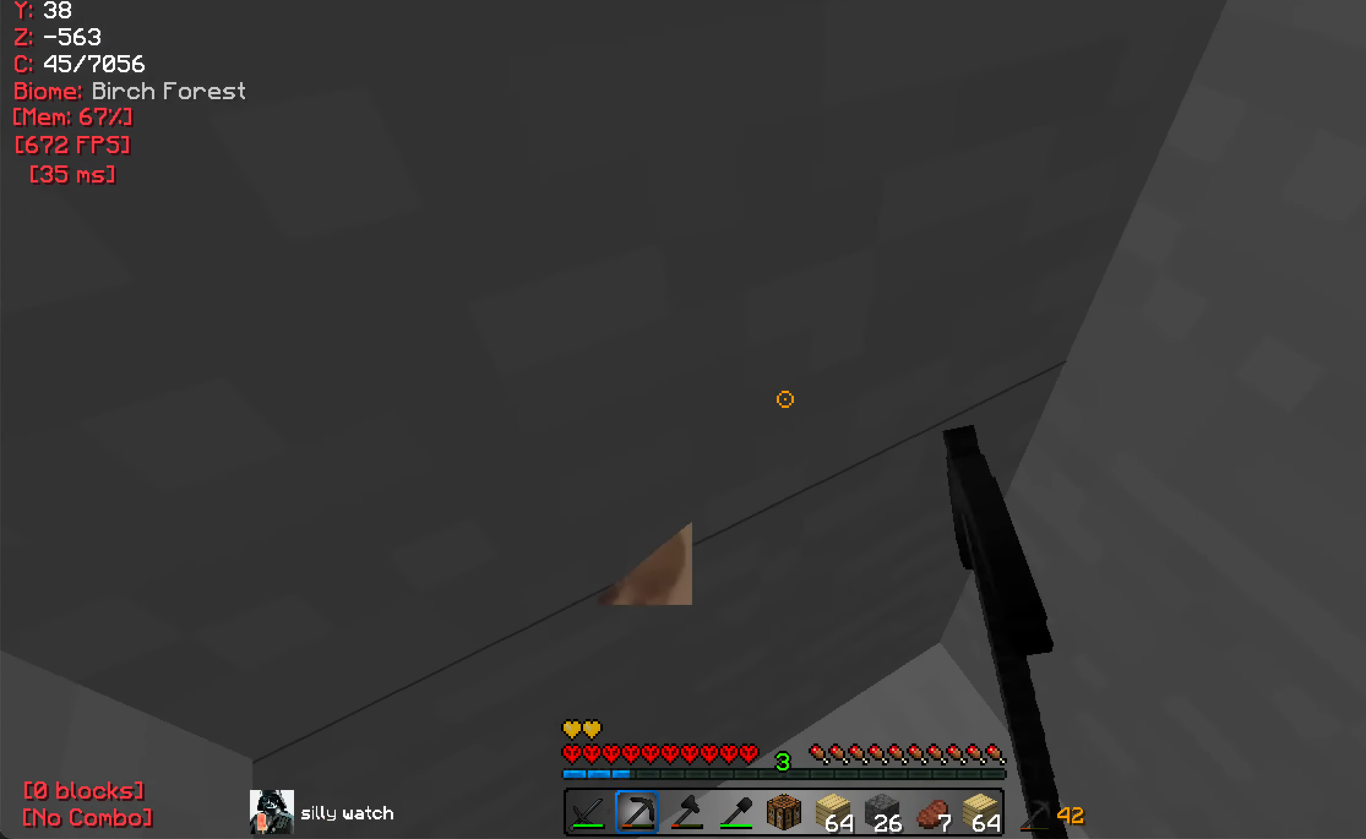
{"keys": ["w"], "mouse": [], "events": [[200, "w", "down"]]}
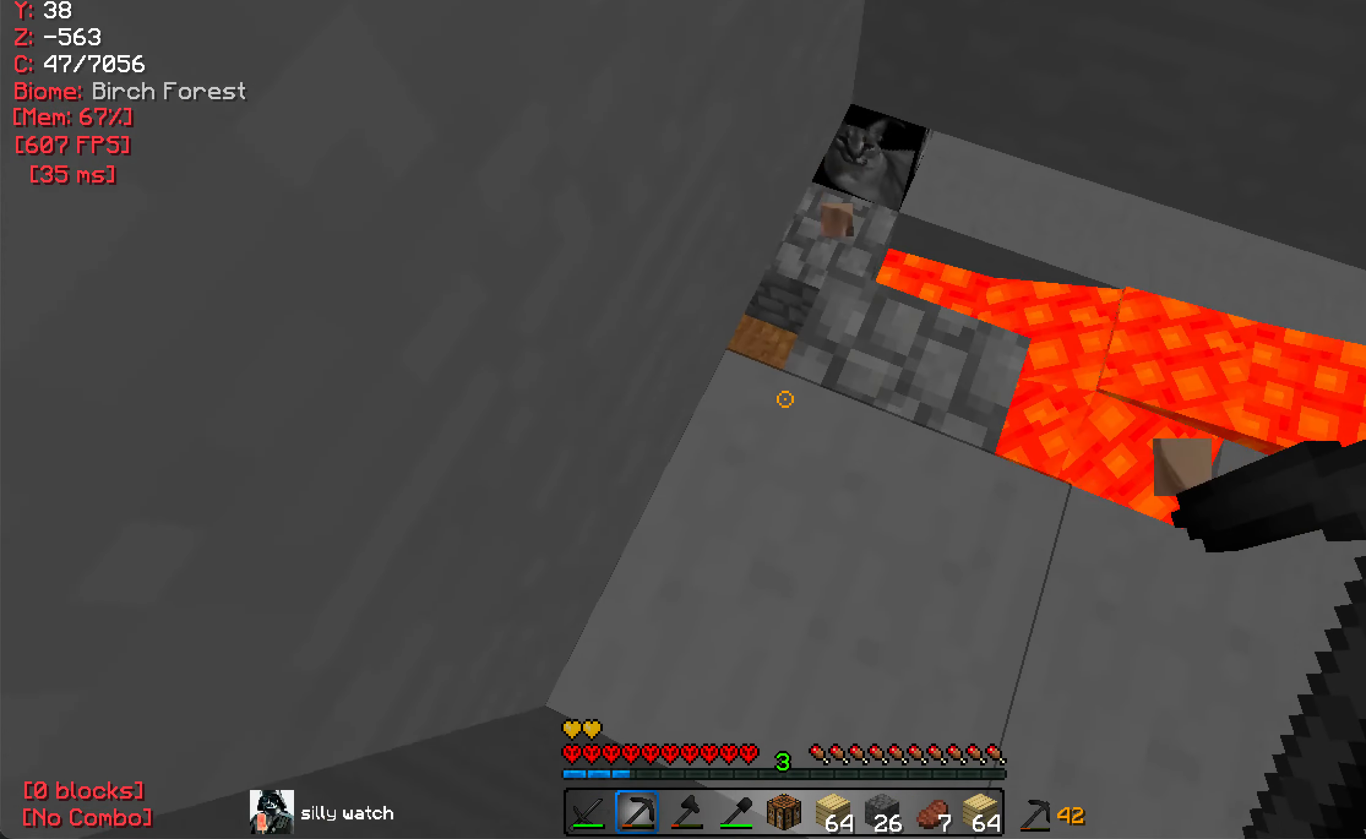
{"keys": ["a"], "mouse": ["left"], "events": [[266, "w", "up"], [366, "mouse_left", "down"], [466, "a", "down"]]}
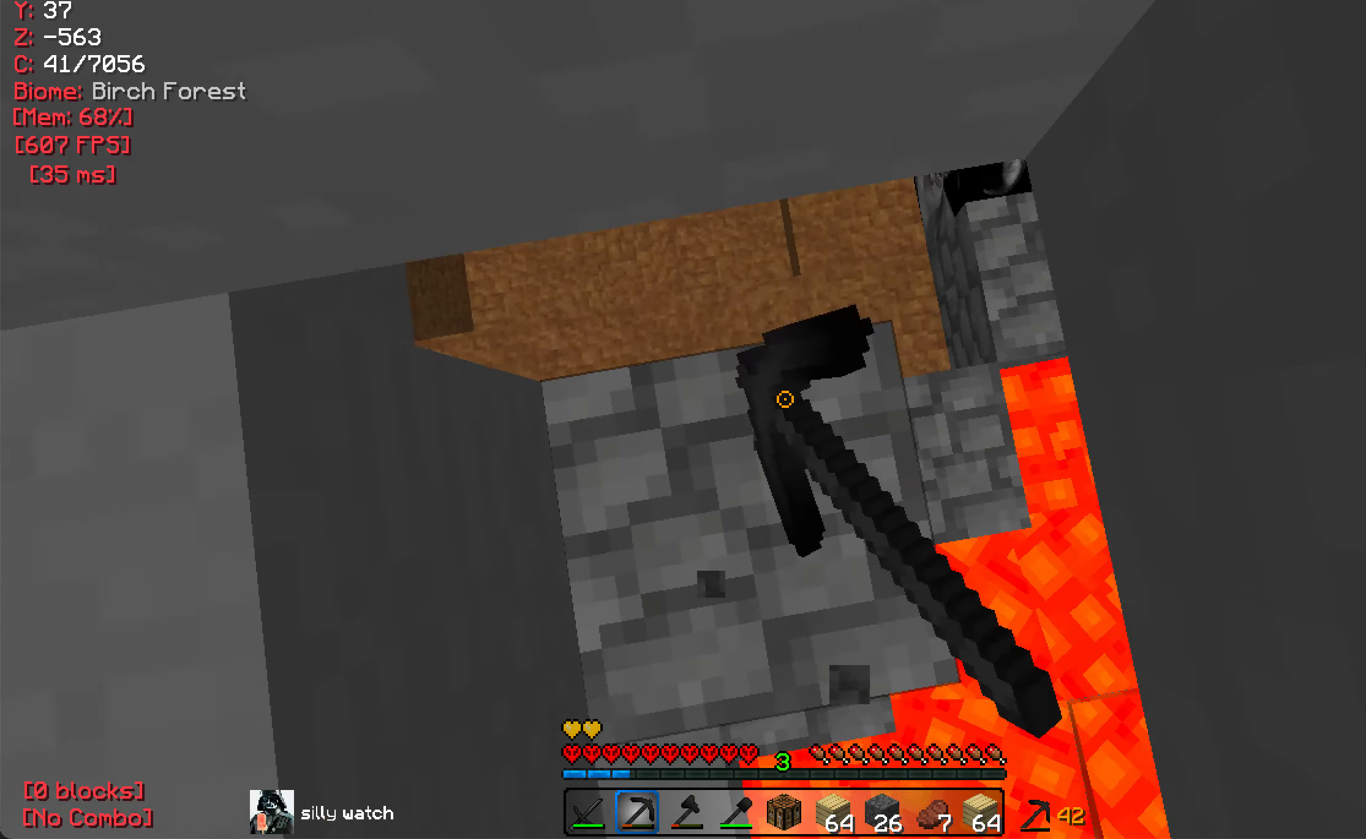
{"keys": ["s"], "mouse": ["left"], "events": [[200, "a", "up"], [483, "s", "down"]]}
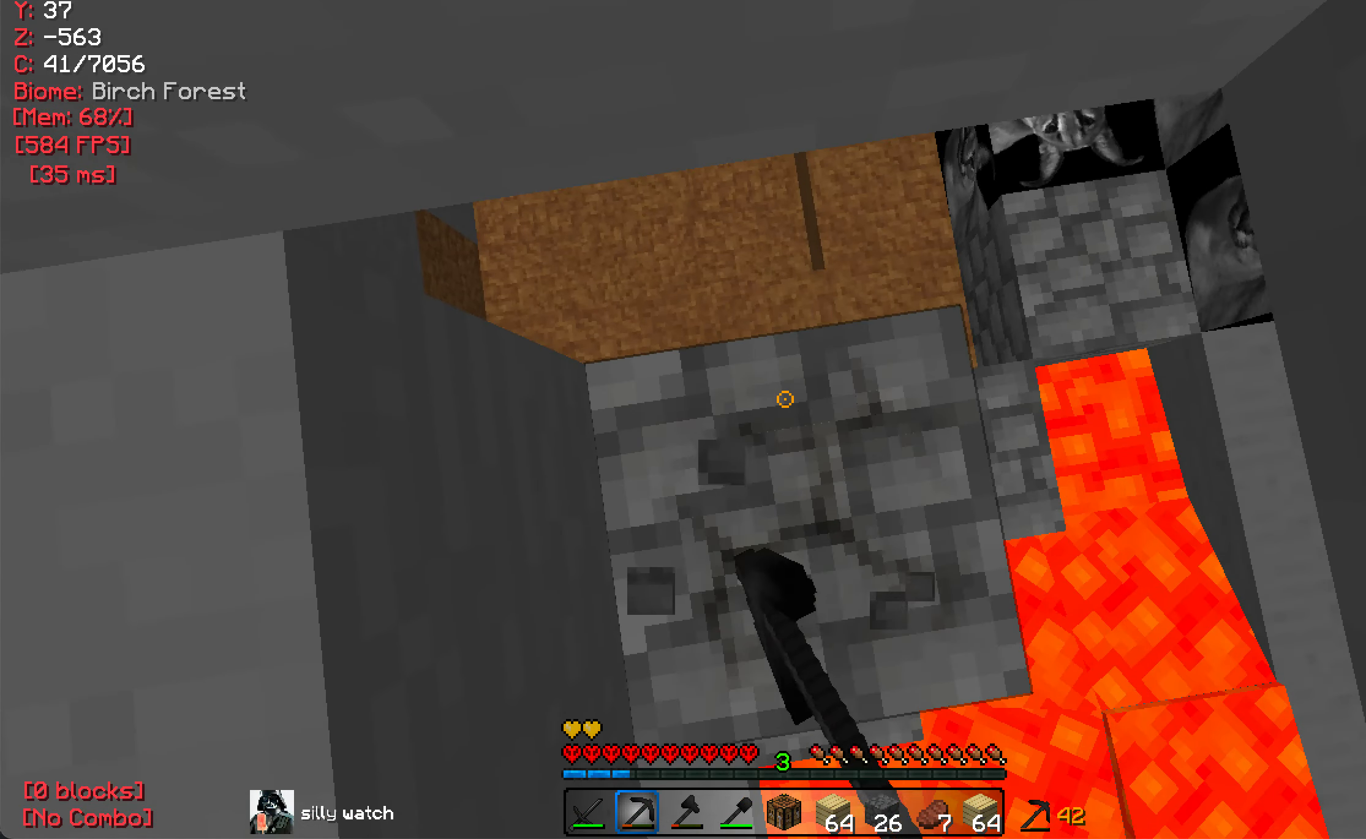
{"keys": [], "mouse": ["left"], "events": [[150, "s", "up"]]}